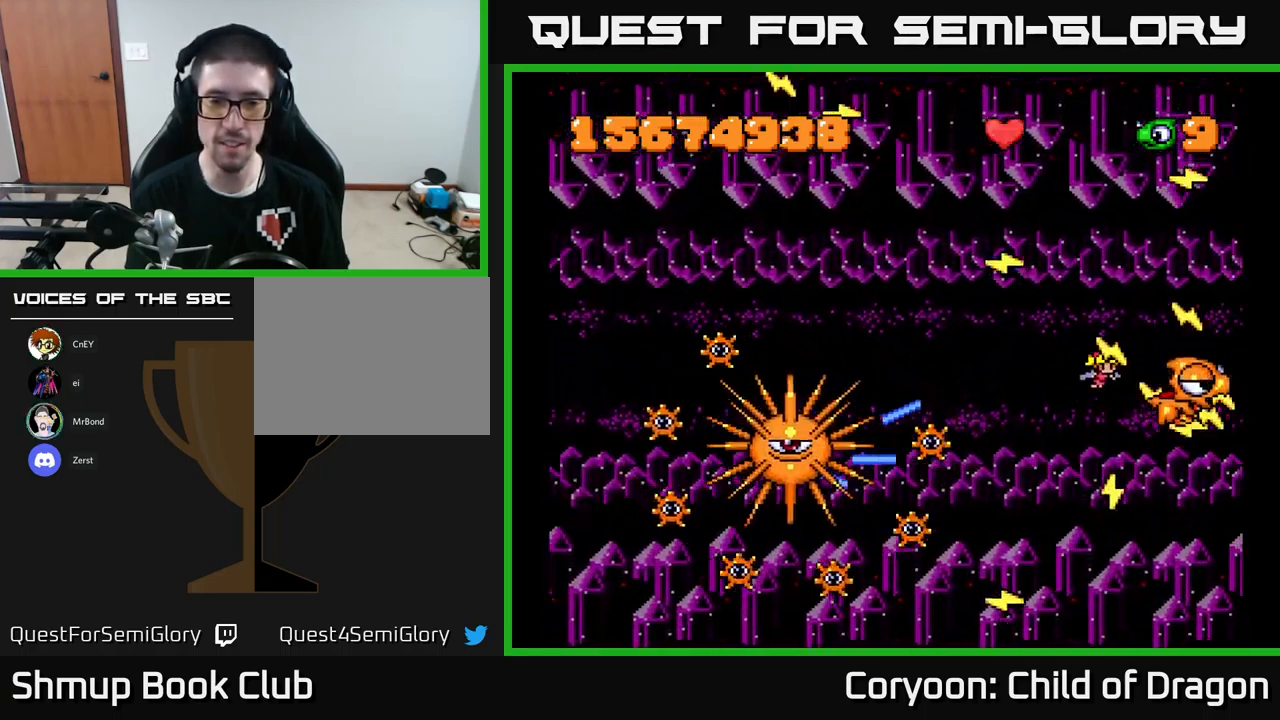
Gameplay with a controller (Xbox layout); each line is a JSON object with the inputs held at the frame after it. "events" lists button and stick changes between this image and that frame as [ms after this image, input, new state], when the widget could be followed in between. Not read: L3 R3 left_stick right_stick.
{"buttons": ["X", "DPAD_UP"], "events": [[233, "DPAD_UP", "up"], [333, "DPAD_RIGHT", "down"], [367, "DPAD_RIGHT", "up"], [367, "DPAD_UP", "down"]]}
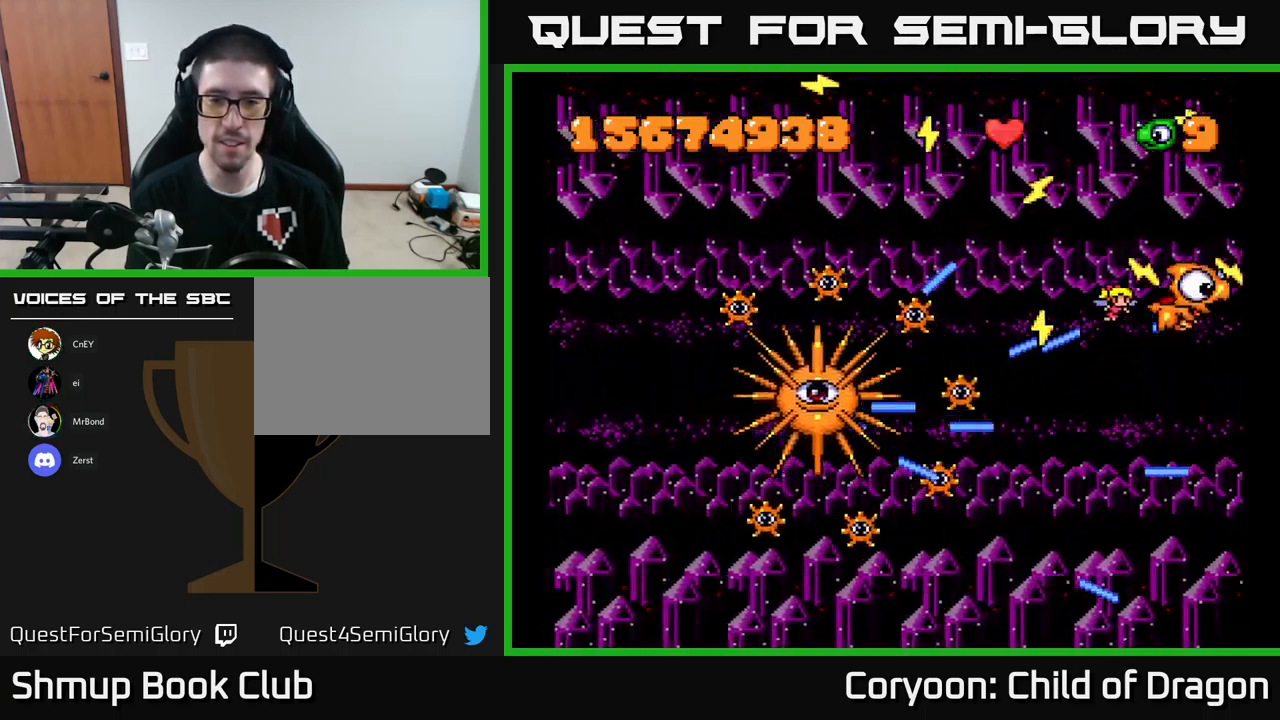
{"buttons": ["X", "DPAD_UP"], "events": [[300, "DPAD_UP", "up"], [483, "DPAD_UP", "down"]]}
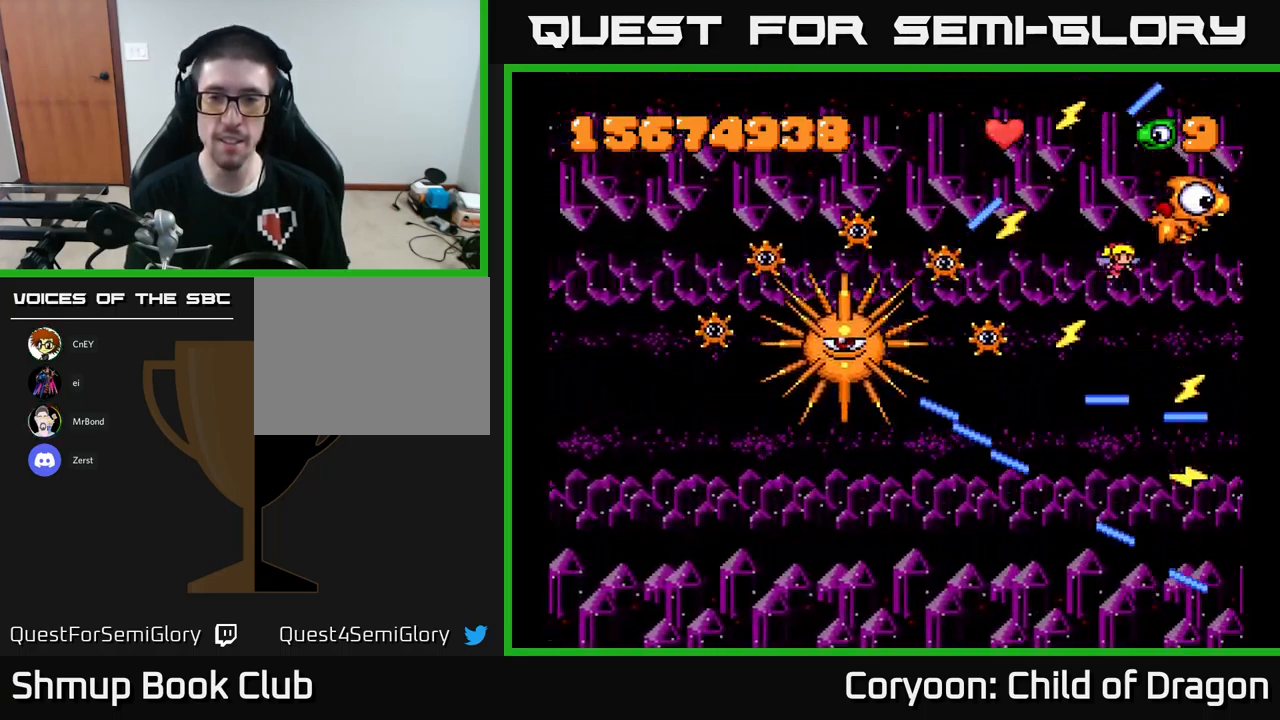
{"buttons": ["X", "DPAD_DOWN"], "events": [[150, "DPAD_UP", "up"], [267, "DPAD_DOWN", "down"], [433, "DPAD_LEFT", "down"], [500, "DPAD_LEFT", "up"]]}
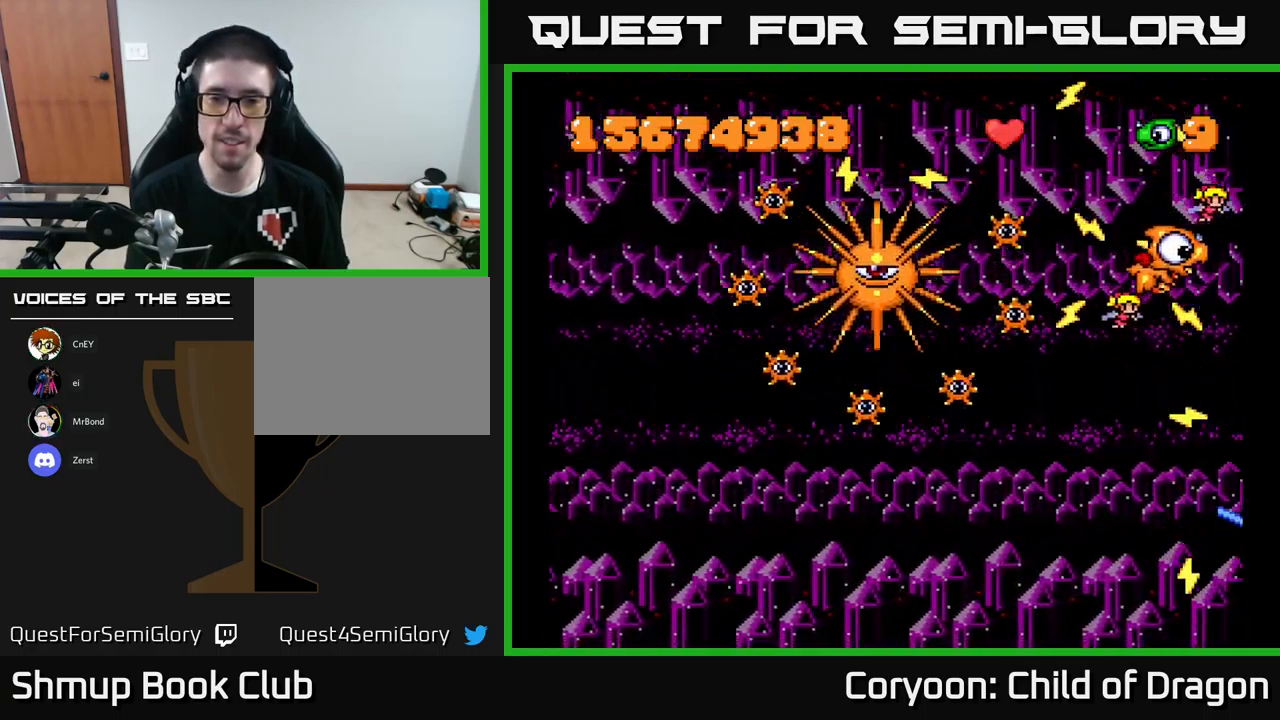
{"buttons": ["X", "DPAD_DOWN", "DPAD_LEFT"], "events": [[67, "DPAD_RIGHT", "down"], [167, "DPAD_RIGHT", "up"], [267, "DPAD_LEFT", "down"]]}
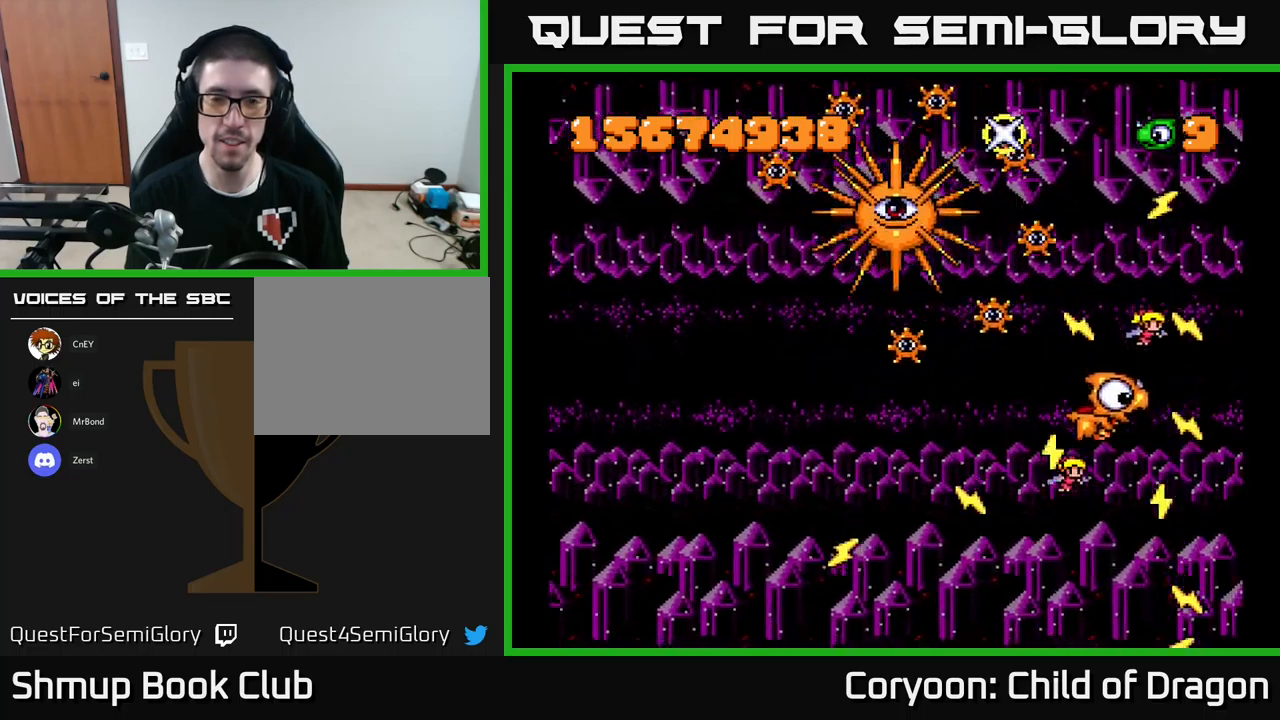
{"buttons": ["X", "DPAD_LEFT"], "events": [[250, "DPAD_DOWN", "up"]]}
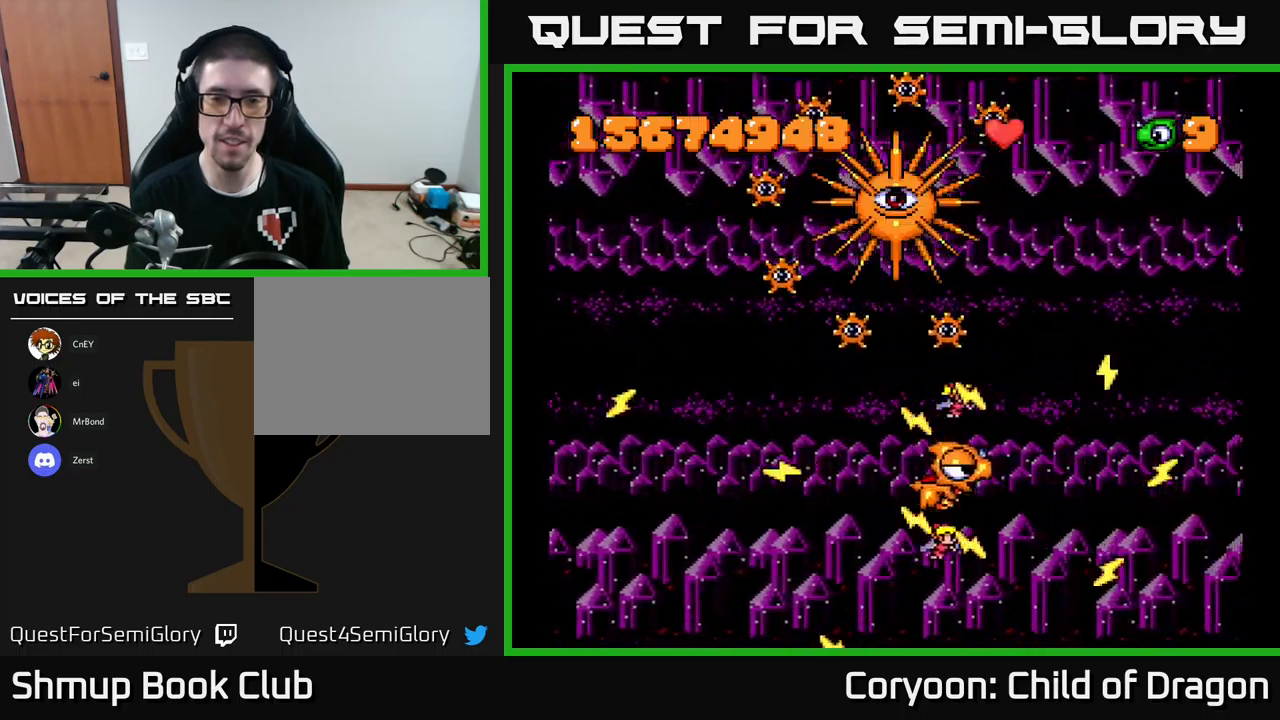
{"buttons": ["X", "DPAD_LEFT"], "events": [[17, "DPAD_LEFT", "up"], [34, "DPAD_DOWN", "down"], [200, "DPAD_DOWN", "up"], [317, "DPAD_UP", "down"], [434, "DPAD_LEFT", "down"], [484, "DPAD_UP", "up"]]}
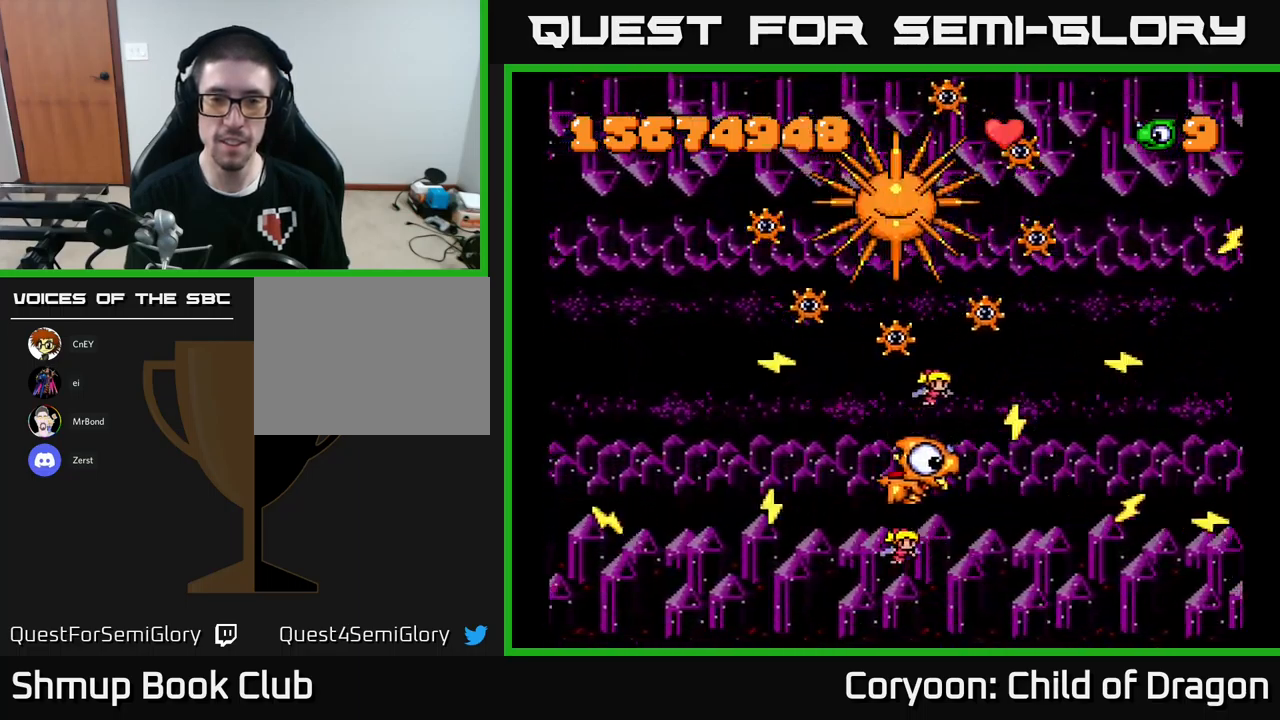
{"buttons": ["X"], "events": [[50, "DPAD_LEFT", "up"]]}
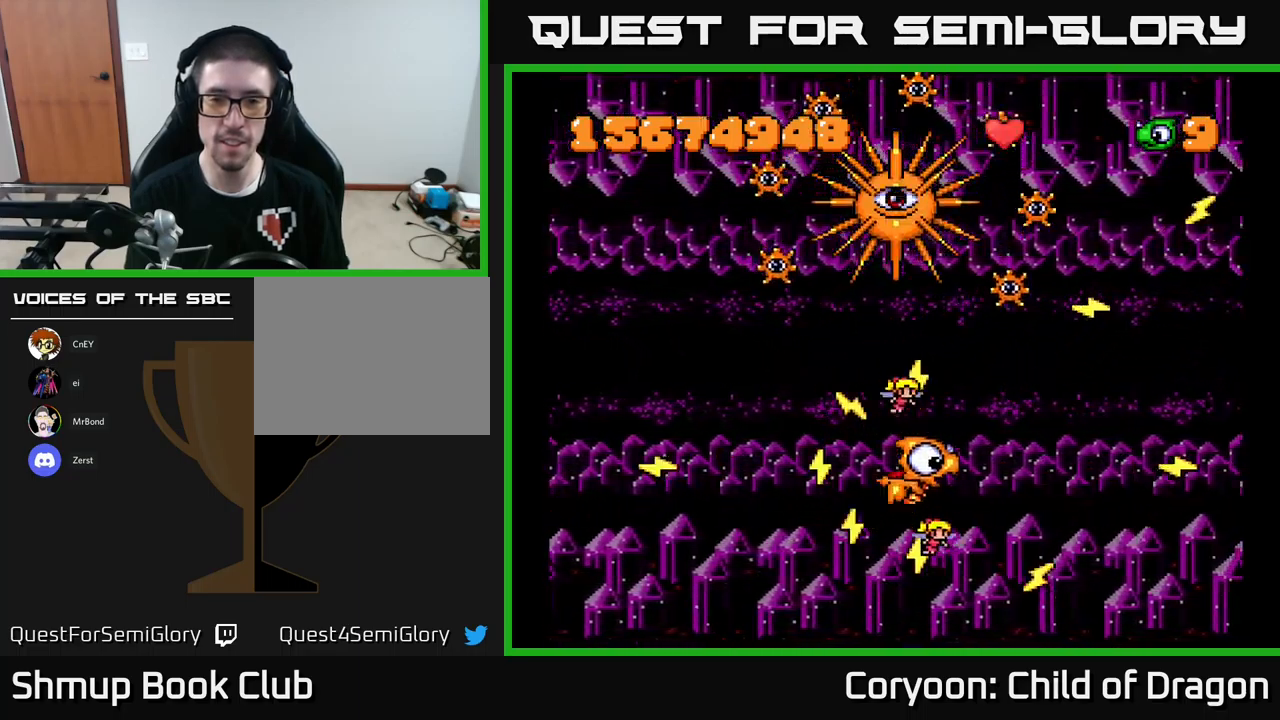
{"buttons": ["X"], "events": []}
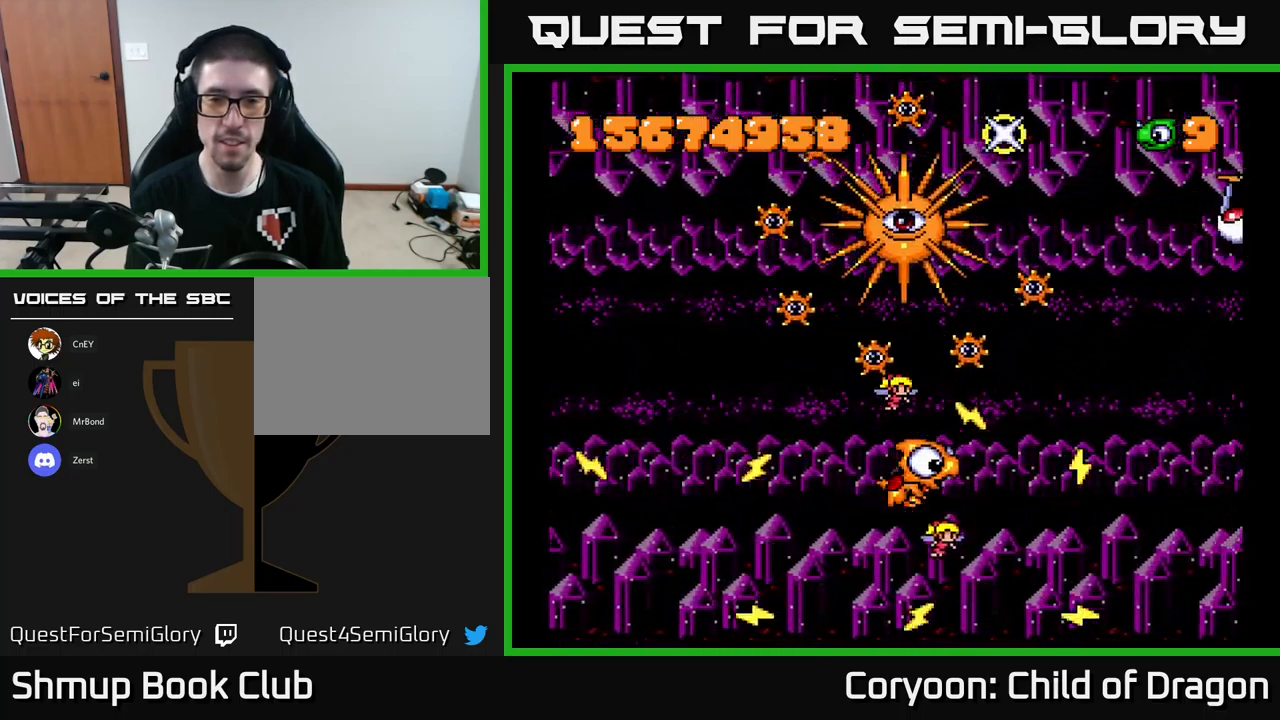
{"buttons": ["X", "DPAD_LEFT"], "events": [[234, "DPAD_DOWN", "down"], [334, "DPAD_LEFT", "down"], [417, "DPAD_DOWN", "up"]]}
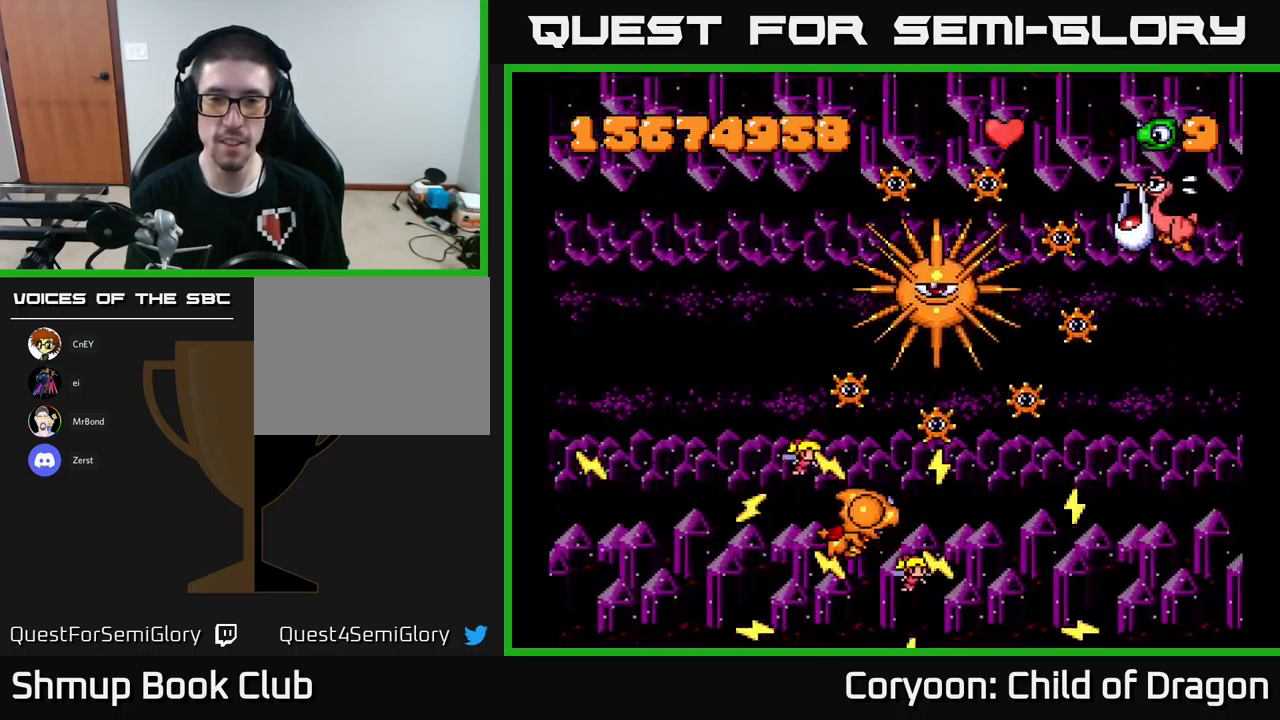
{"buttons": ["X", "DPAD_LEFT"], "events": [[217, "DPAD_UP", "down"], [367, "DPAD_LEFT", "up"], [484, "DPAD_LEFT", "down"], [500, "DPAD_UP", "up"]]}
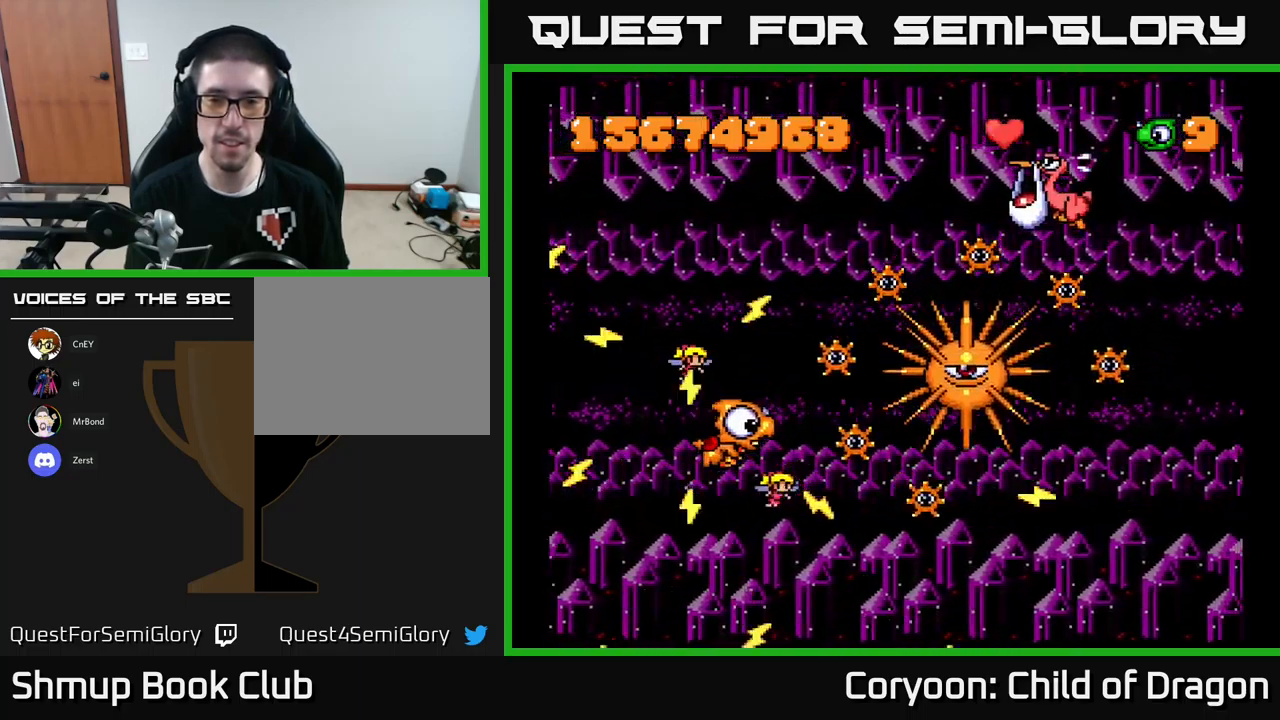
{"buttons": ["X", "DPAD_UP", "DPAD_LEFT"], "events": [[150, "DPAD_UP", "down"], [167, "DPAD_LEFT", "up"], [267, "DPAD_UP", "up"], [434, "DPAD_LEFT", "down"], [450, "DPAD_UP", "down"]]}
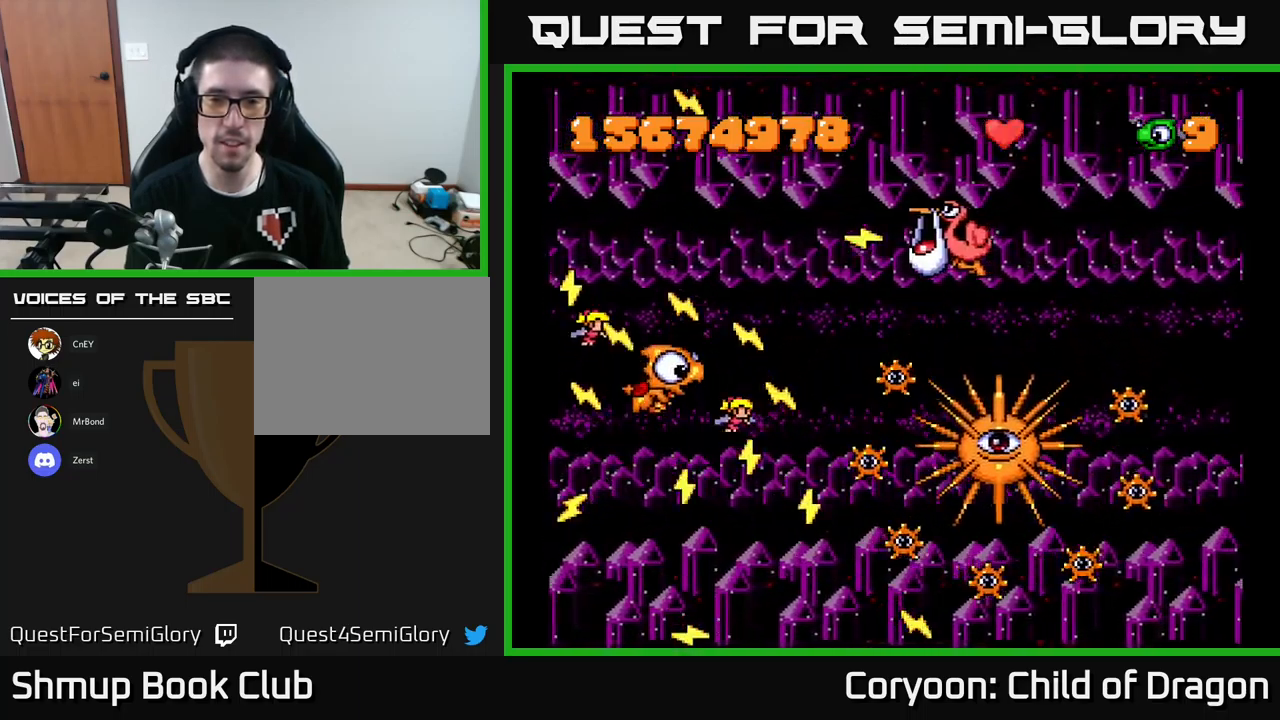
{"buttons": ["X"], "events": [[17, "DPAD_LEFT", "up"], [184, "DPAD_UP", "up"], [234, "DPAD_DOWN", "down"], [384, "DPAD_DOWN", "up"], [400, "DPAD_LEFT", "down"], [500, "DPAD_LEFT", "up"]]}
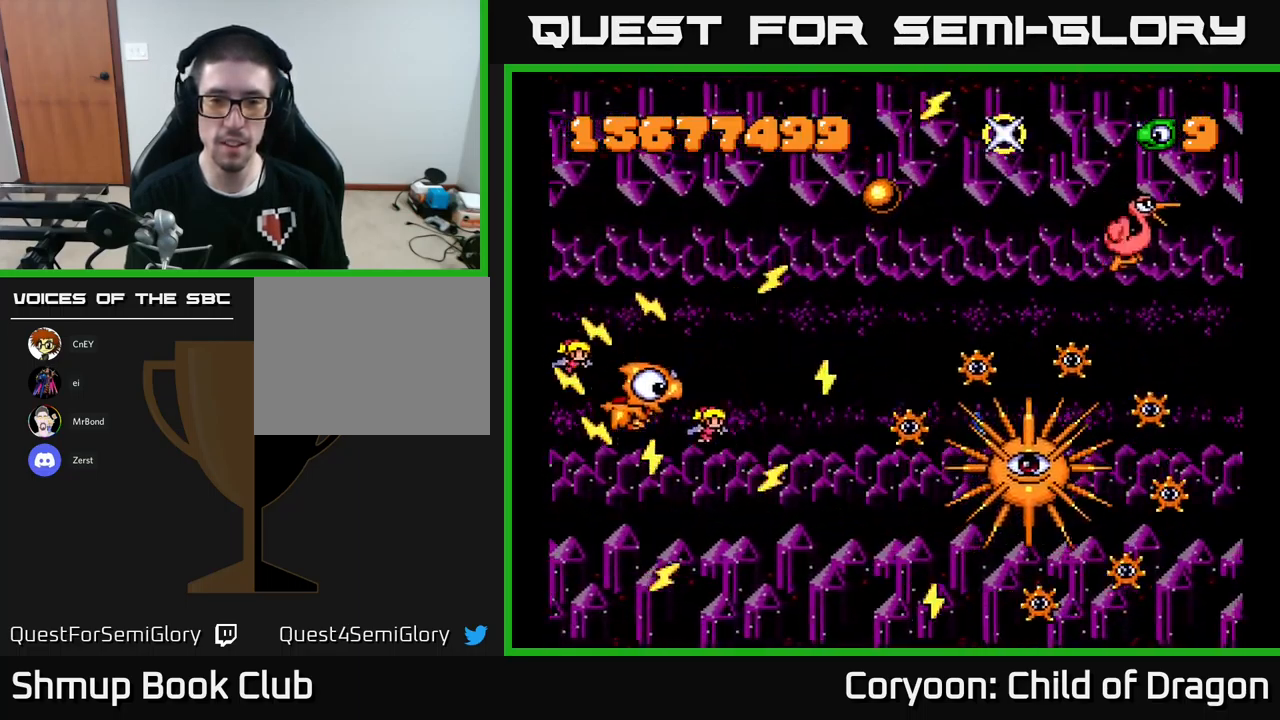
{"buttons": ["X"], "events": [[17, "DPAD_DOWN", "down"], [184, "DPAD_DOWN", "up"], [234, "DPAD_LEFT", "down"], [234, "DPAD_UP", "down"], [300, "DPAD_LEFT", "up"], [467, "DPAD_UP", "up"]]}
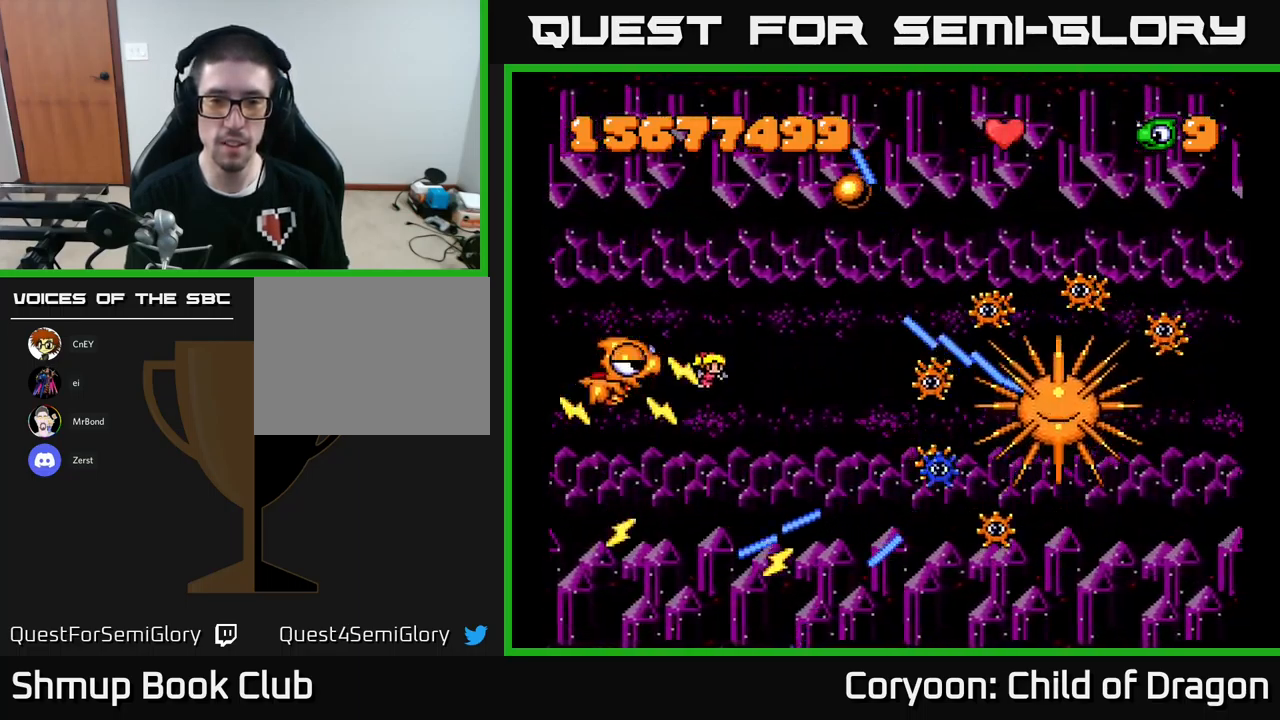
{"buttons": ["X"], "events": []}
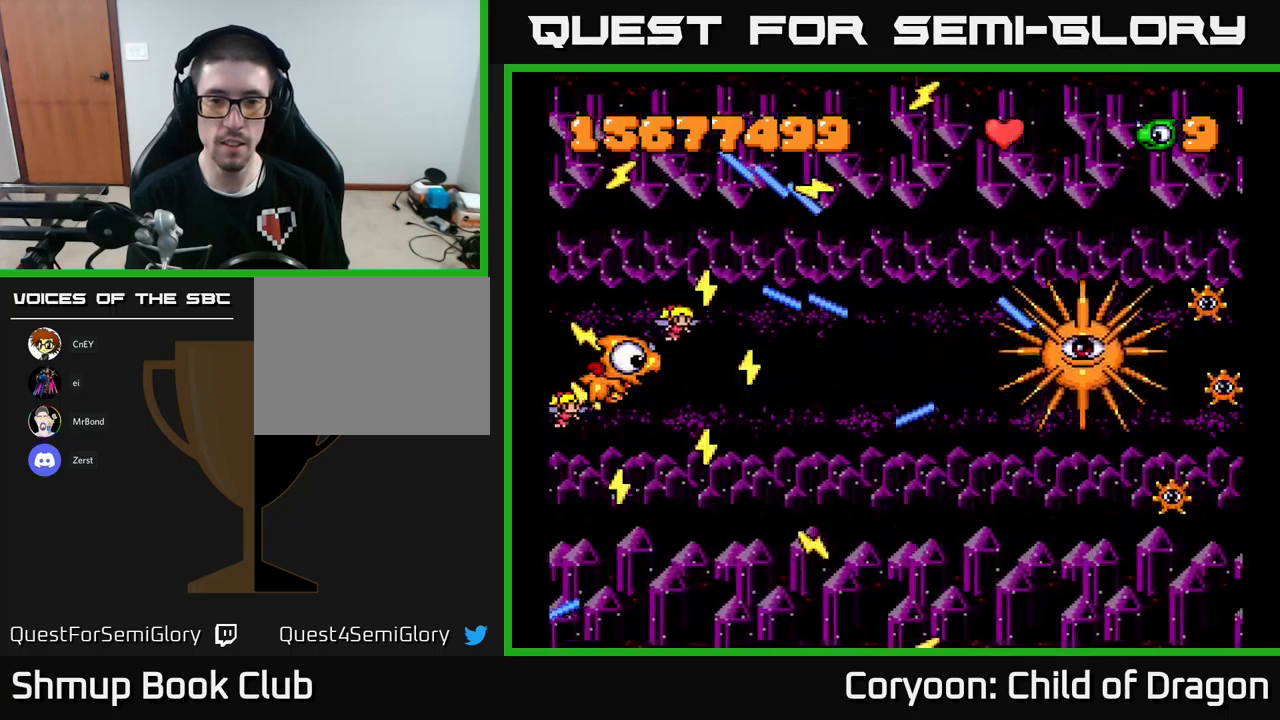
{"buttons": ["X", "DPAD_UP", "DPAD_RIGHT"], "events": [[300, "DPAD_RIGHT", "down"], [467, "DPAD_UP", "down"]]}
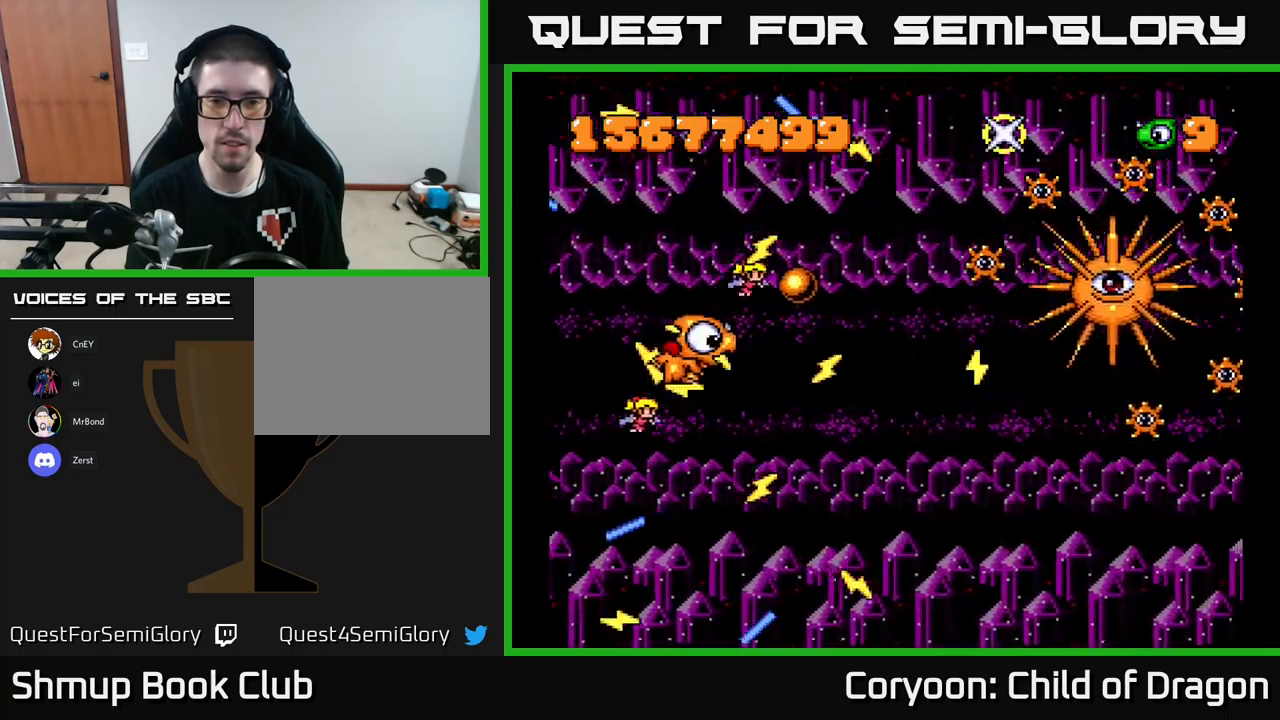
{"buttons": ["X", "DPAD_DOWN", "DPAD_RIGHT"], "events": [[333, "DPAD_UP", "up"], [433, "DPAD_DOWN", "down"]]}
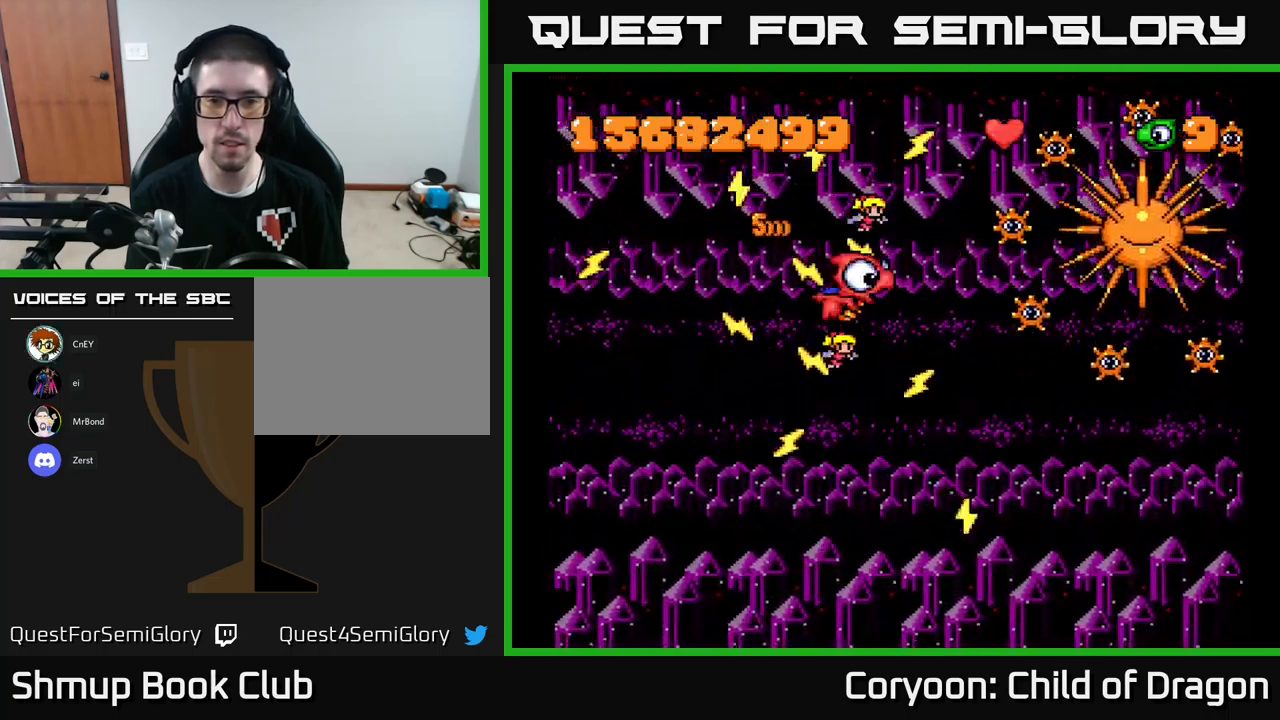
{"buttons": ["X"], "events": [[67, "DPAD_DOWN", "up"], [100, "DPAD_RIGHT", "up"], [117, "DPAD_UP", "down"], [233, "DPAD_UP", "up"], [267, "DPAD_RIGHT", "down"], [350, "DPAD_RIGHT", "up"]]}
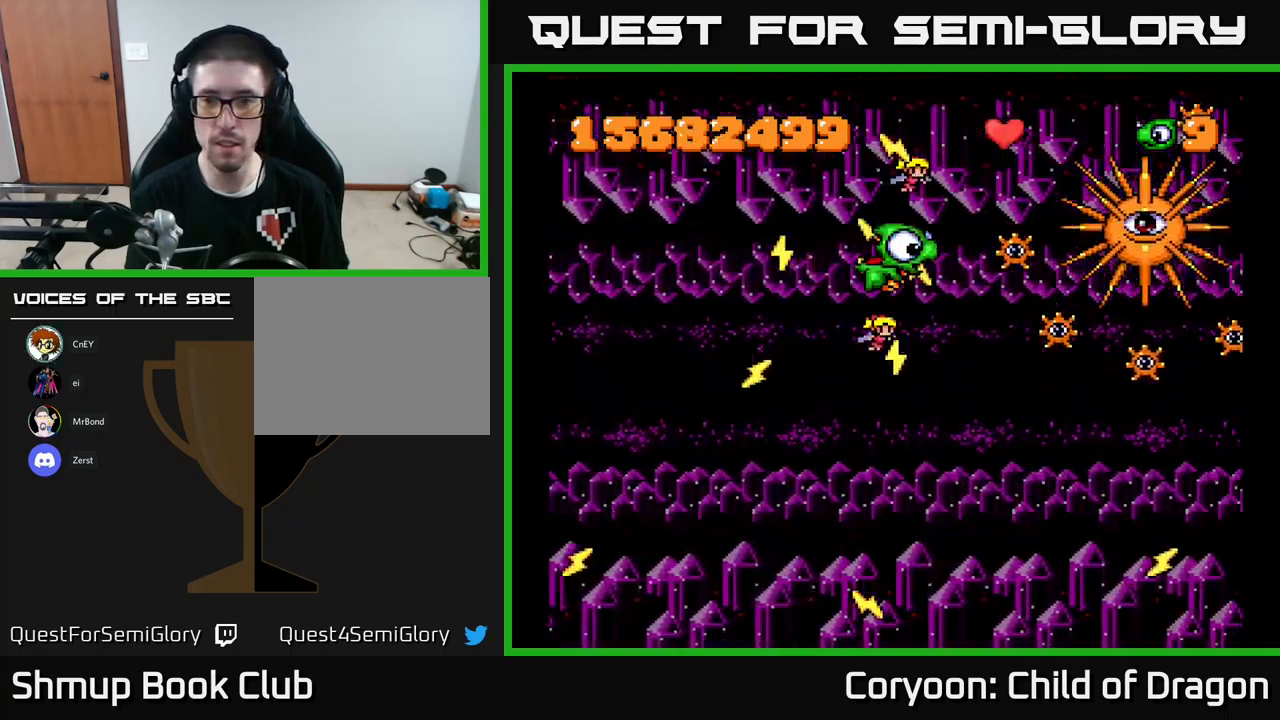
{"buttons": ["X", "DPAD_LEFT"], "events": [[200, "DPAD_RIGHT", "down"], [233, "DPAD_DOWN", "down"], [333, "DPAD_RIGHT", "up"], [417, "DPAD_LEFT", "down"], [450, "DPAD_DOWN", "up"]]}
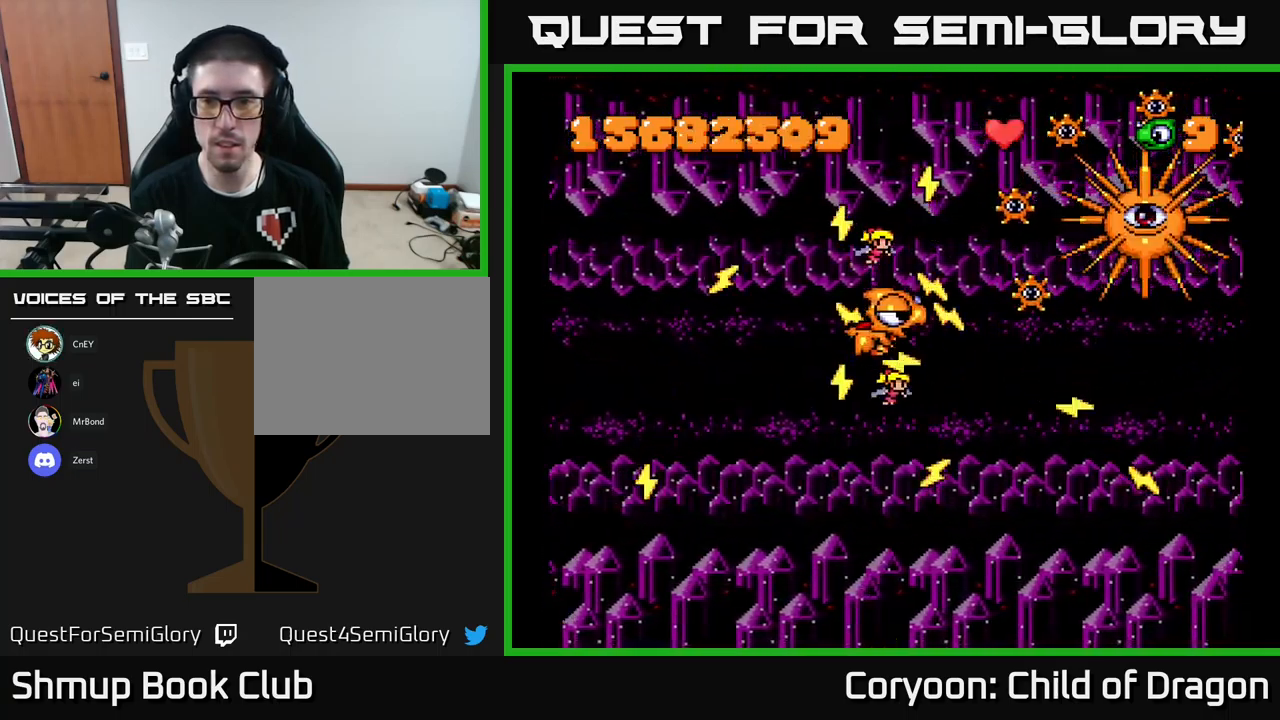
{"buttons": ["X"], "events": [[50, "DPAD_DOWN", "down"], [50, "DPAD_LEFT", "up"], [150, "DPAD_DOWN", "up"], [433, "DPAD_RIGHT", "down"], [483, "DPAD_RIGHT", "up"]]}
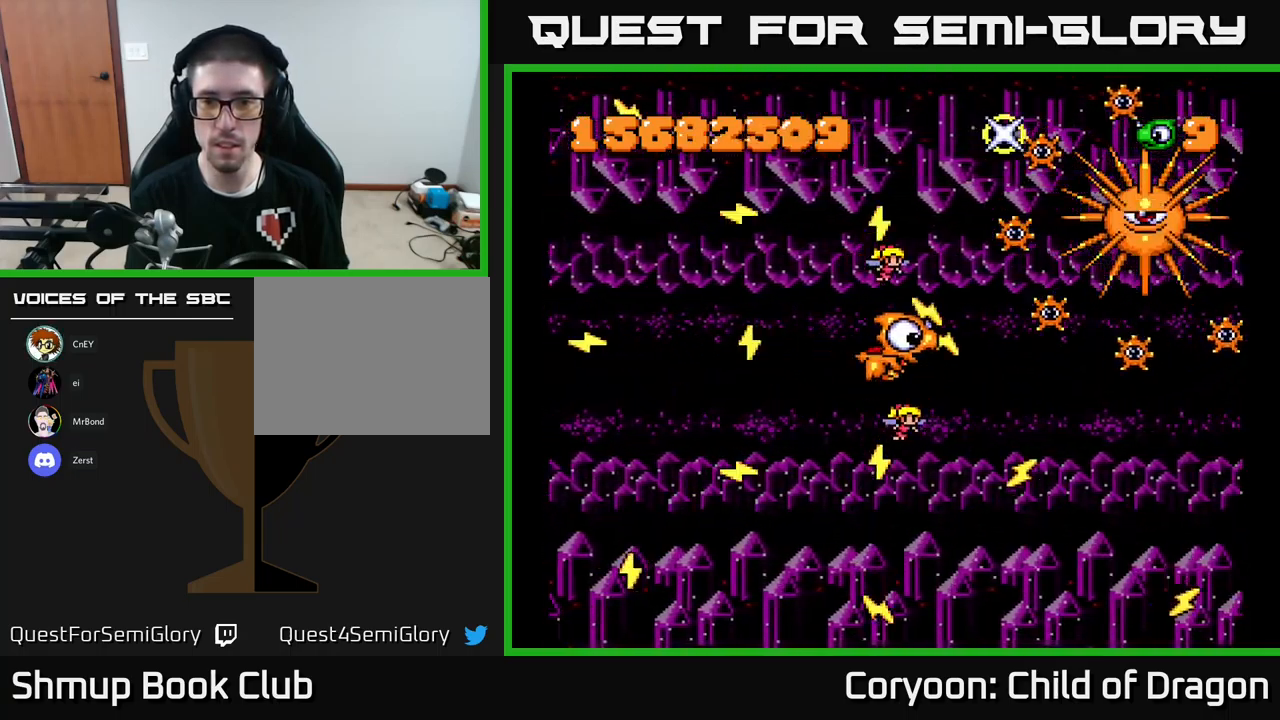
{"buttons": ["X", "DPAD_DOWN", "DPAD_RIGHT"], "events": [[117, "DPAD_UP", "down"], [300, "DPAD_UP", "up"], [433, "DPAD_DOWN", "down"], [450, "DPAD_RIGHT", "down"]]}
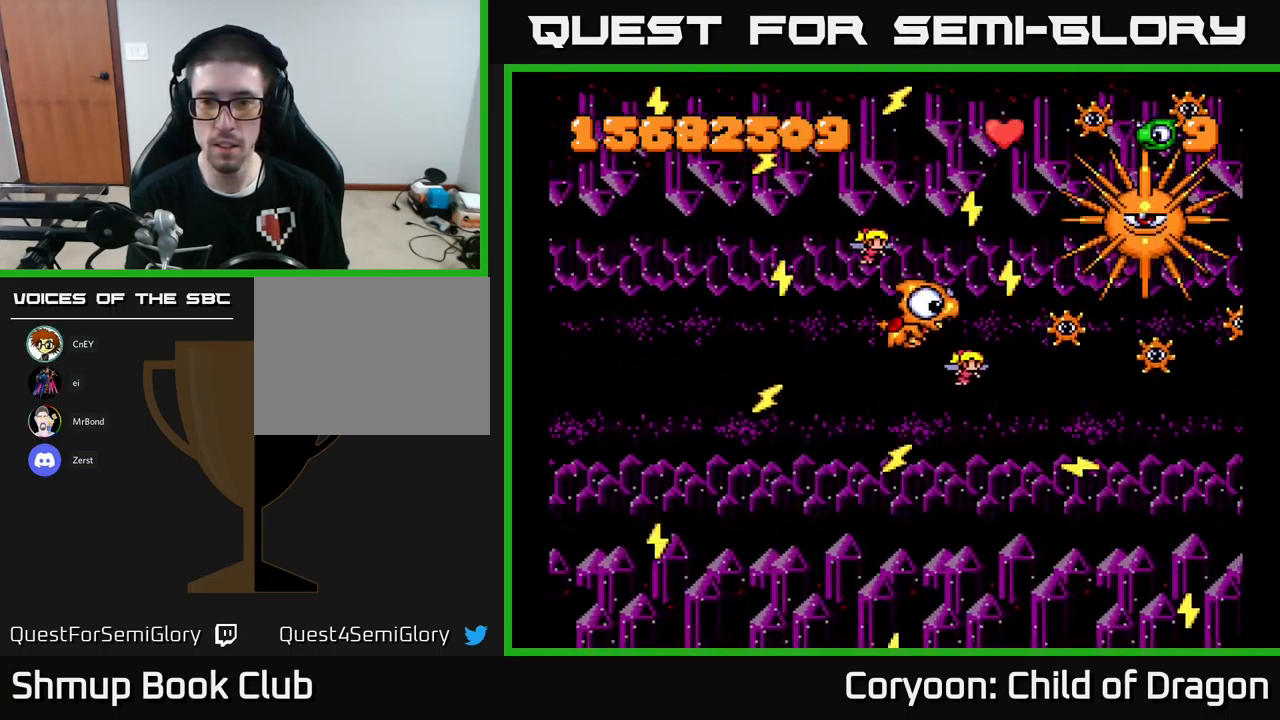
{"buttons": ["X", "DPAD_DOWN", "DPAD_LEFT"], "events": [[33, "DPAD_DOWN", "up"], [83, "DPAD_RIGHT", "up"], [200, "DPAD_DOWN", "down"], [417, "DPAD_LEFT", "down"]]}
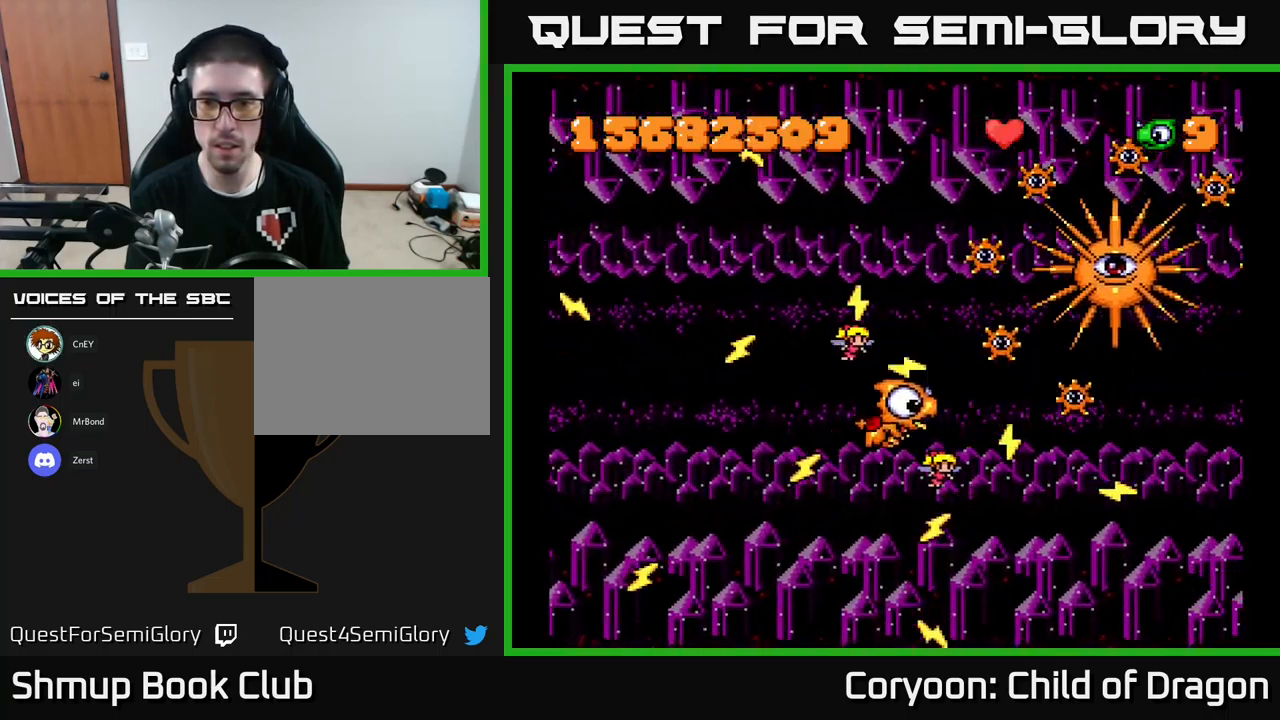
{"buttons": ["X"], "events": [[83, "DPAD_DOWN", "up"], [217, "DPAD_UP", "down"], [350, "DPAD_LEFT", "up"], [383, "DPAD_UP", "up"]]}
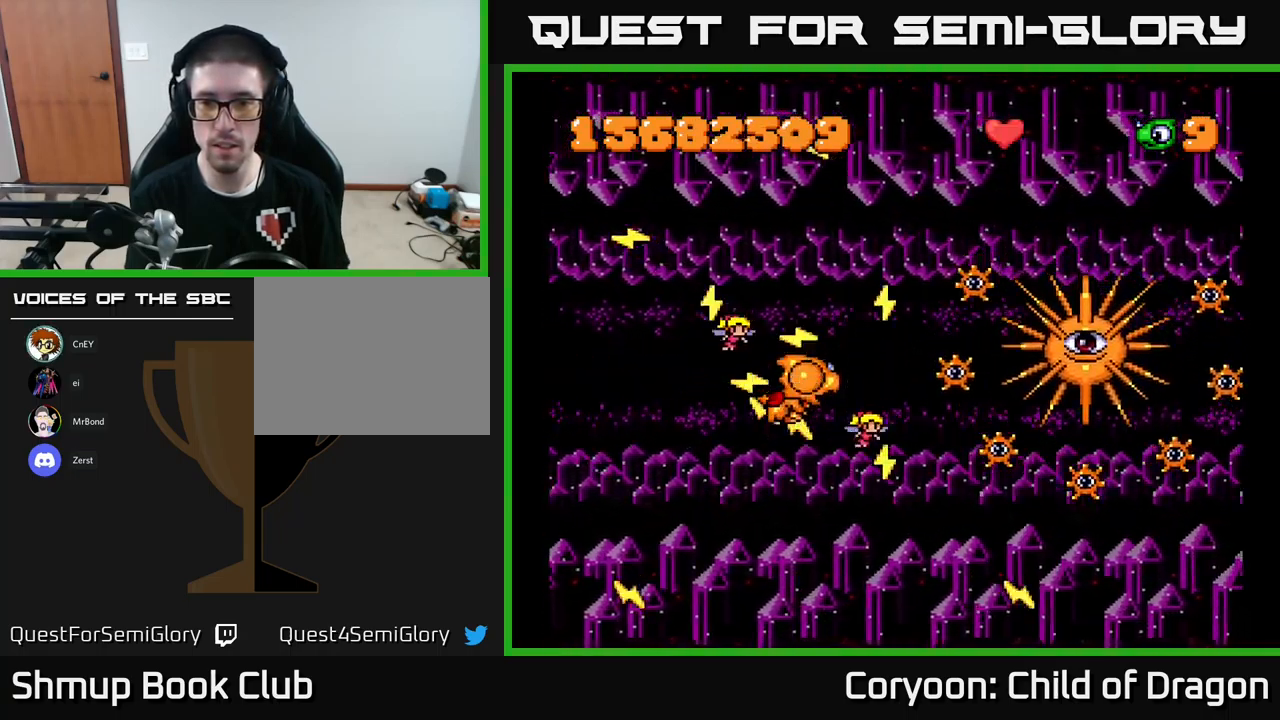
{"buttons": ["X"], "events": [[50, "DPAD_DOWN", "down"], [133, "DPAD_DOWN", "up"], [383, "DPAD_DOWN", "down"], [483, "DPAD_DOWN", "up"]]}
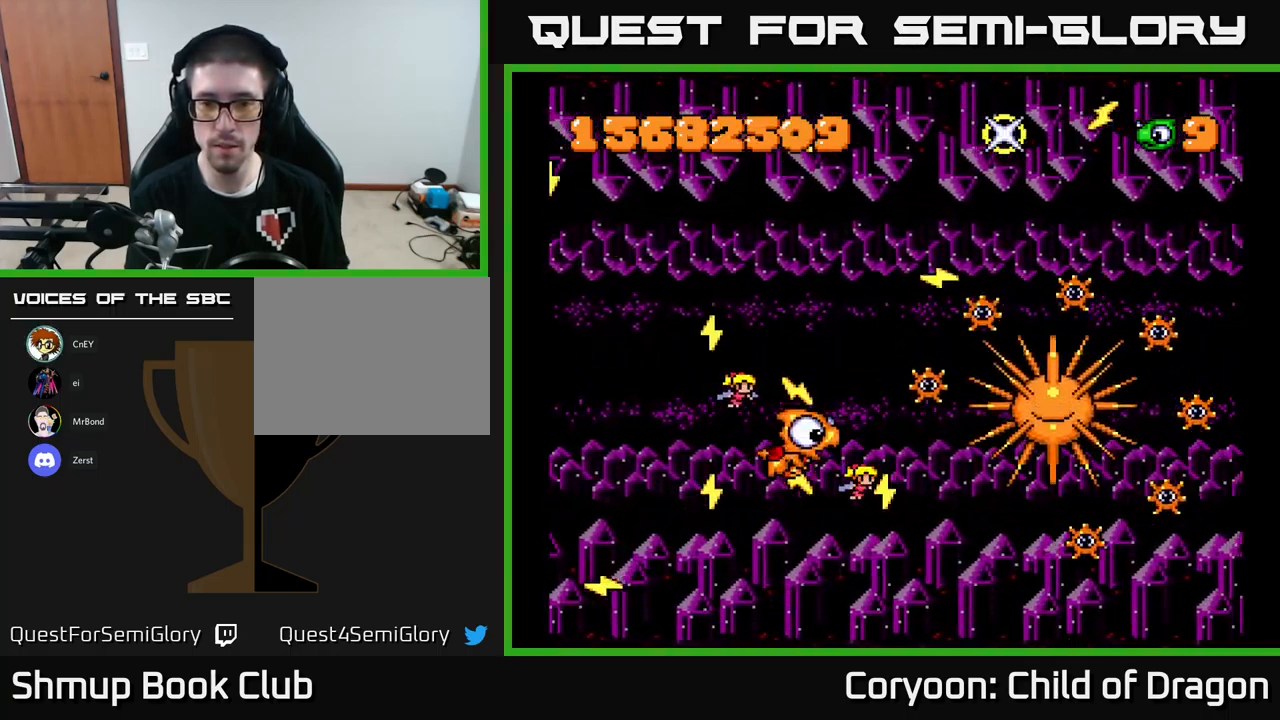
{"buttons": ["X", "DPAD_UP", "DPAD_LEFT"], "events": [[50, "DPAD_LEFT", "down"], [117, "DPAD_DOWN", "down"], [233, "DPAD_LEFT", "up"], [349, "DPAD_DOWN", "up"], [349, "DPAD_LEFT", "down"], [433, "DPAD_UP", "down"]]}
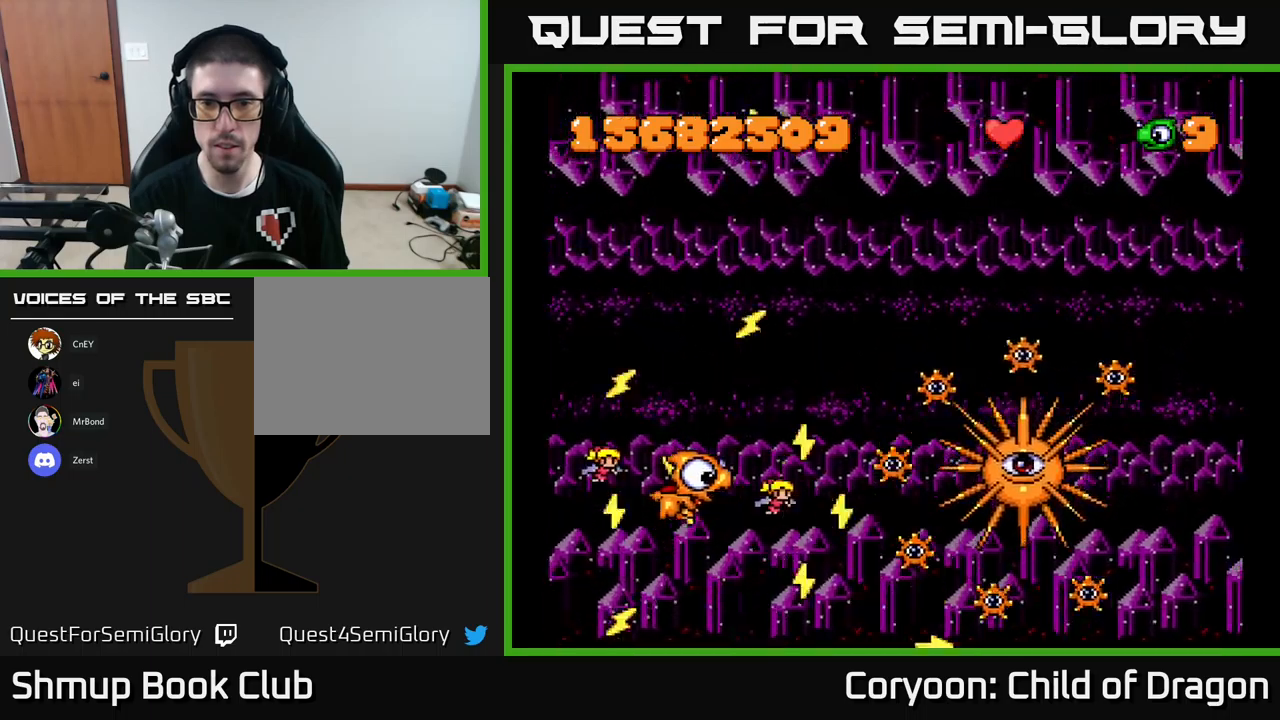
{"buttons": ["X"], "events": [[283, "DPAD_LEFT", "up"], [500, "DPAD_UP", "up"]]}
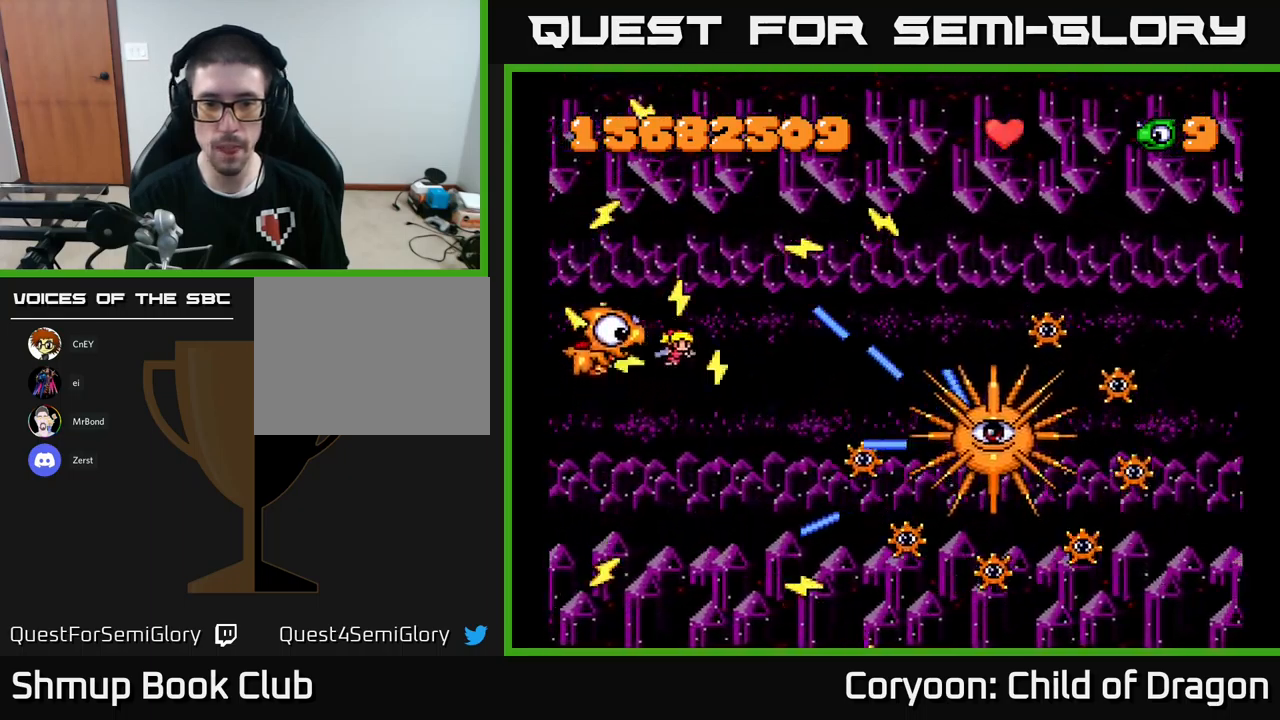
{"buttons": ["X"], "events": [[350, "DPAD_UP", "down"], [433, "DPAD_UP", "up"]]}
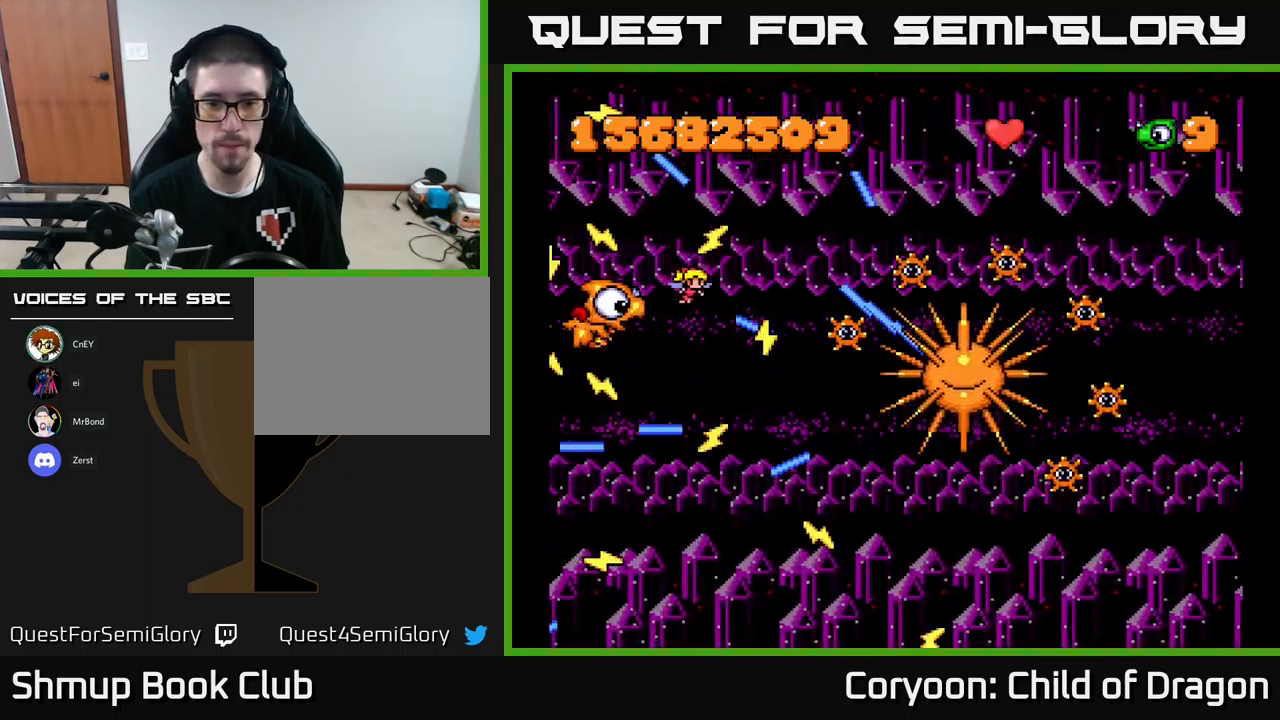
{"buttons": ["X"], "events": [[217, "DPAD_DOWN", "down"], [317, "DPAD_DOWN", "up"]]}
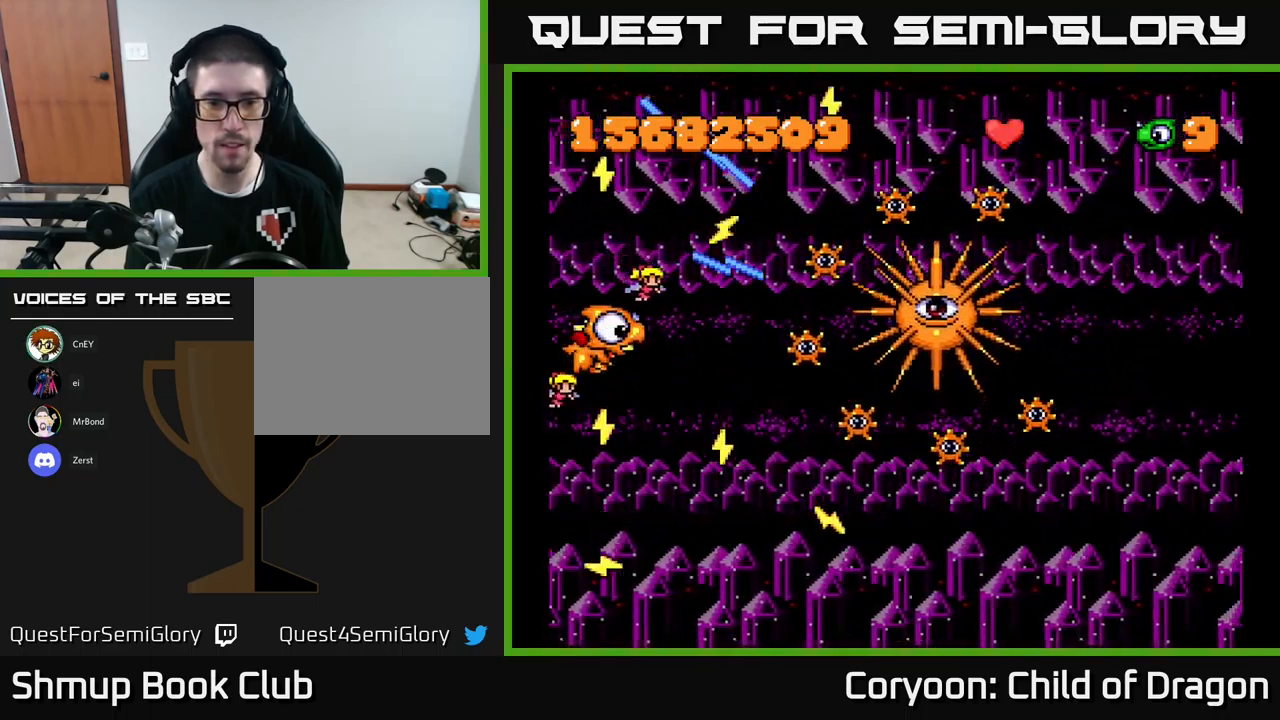
{"buttons": ["X", "DPAD_DOWN", "DPAD_RIGHT"], "events": [[67, "DPAD_DOWN", "down"], [183, "DPAD_RIGHT", "down"], [333, "DPAD_RIGHT", "up"], [433, "DPAD_RIGHT", "down"]]}